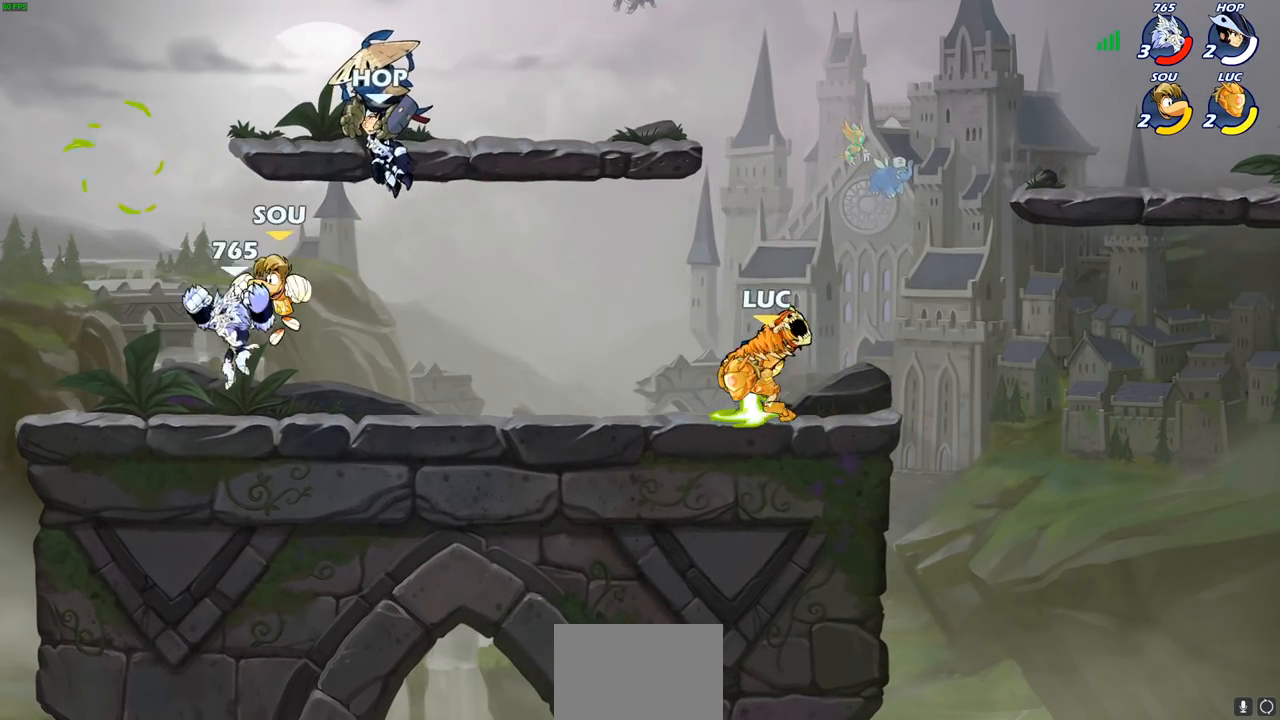
Gameplay with a controller (PlayStation layout); each line is a JSON object with the inputs held at the frame after it. "events" lists button and stick changes between this image and that frame as [ms after this image, input, new state], when the widget could be followed in between.
{"buttons": [], "left_stick": "up-right", "right_stick": "center", "events": [[17, "left_stick", "center"], [67, "left_stick", "right"], [200, "left_stick", "up-left"], [333, "left_stick", "center"], [383, "left_stick", "up-right"]]}
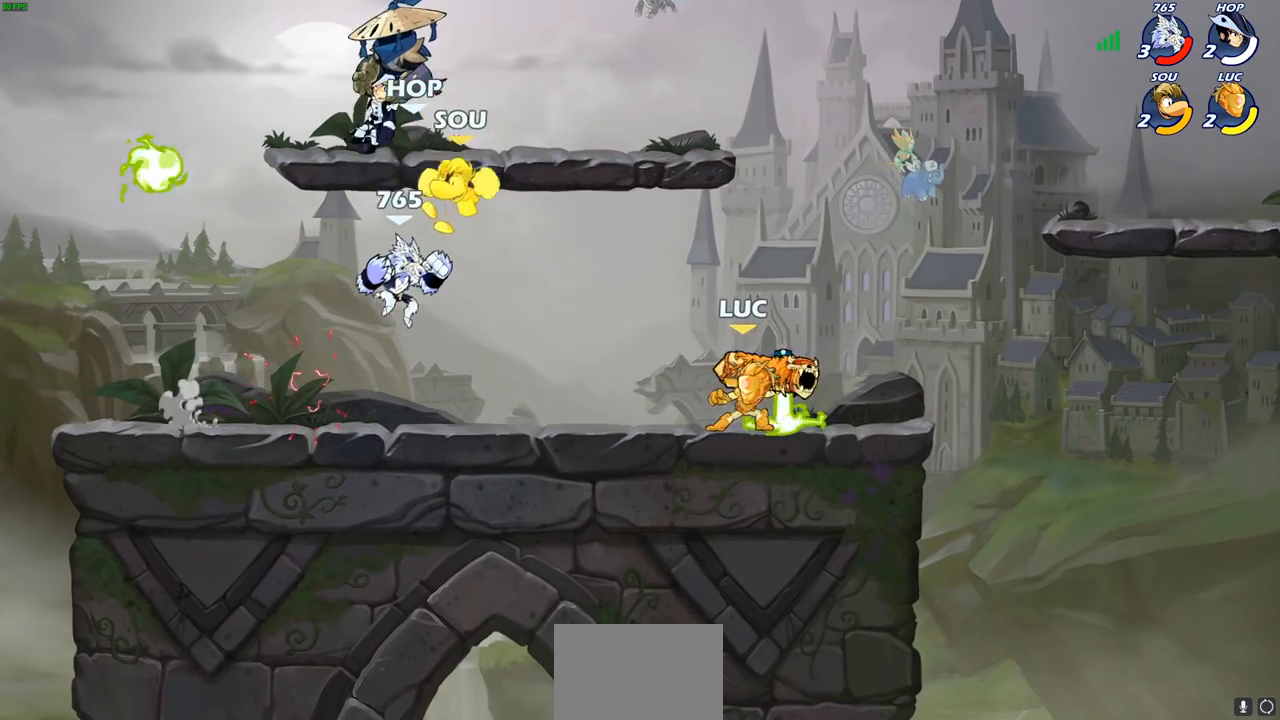
{"buttons": ["SQUARE"], "left_stick": "center", "right_stick": "center", "events": [[33, "left_stick", "up-left"], [183, "R2", "down"], [217, "CROSS", "down"], [350, "CROSS", "up"], [367, "R2", "up"], [383, "left_stick", "center"], [500, "SQUARE", "down"]]}
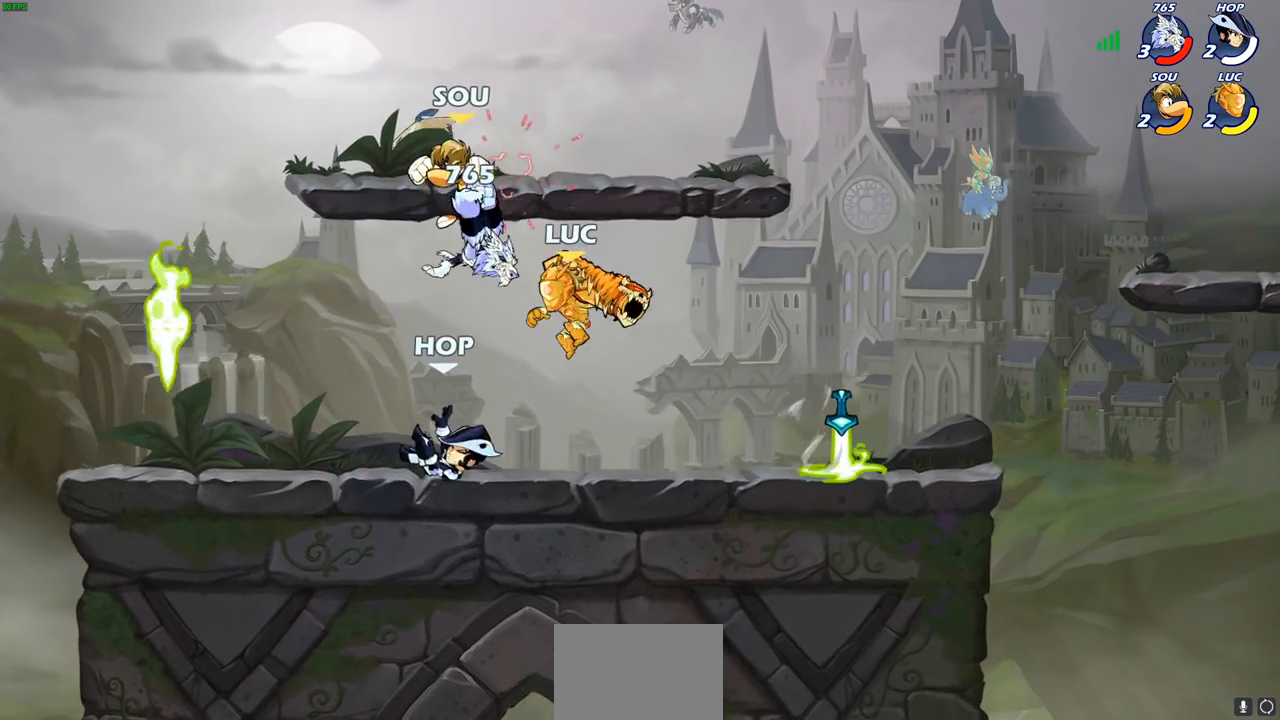
{"buttons": [], "left_stick": "up-left", "right_stick": "center", "events": [[83, "SQUARE", "up"], [133, "left_stick", "left"], [450, "left_stick", "up-left"]]}
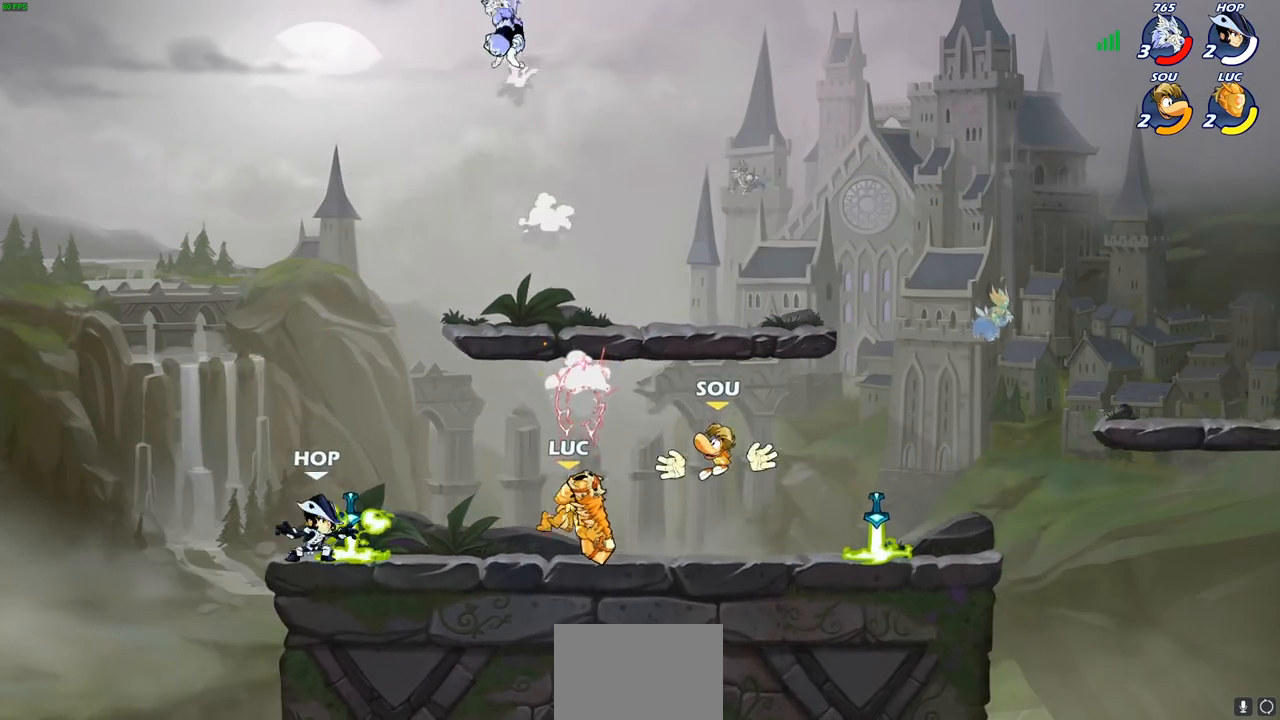
{"buttons": [], "left_stick": "up-right", "right_stick": "center", "events": [[83, "CROSS", "down"], [233, "CROSS", "up"], [317, "CROSS", "down"], [500, "CROSS", "up"], [500, "left_stick", "up-right"]]}
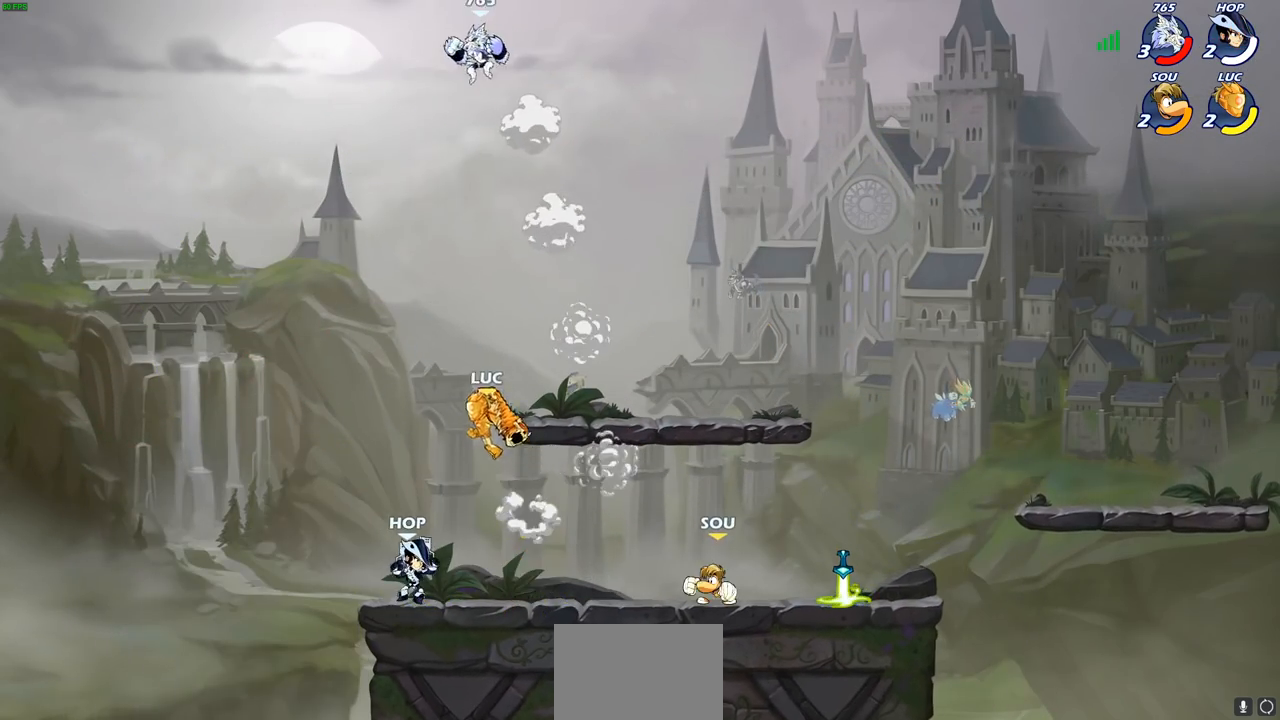
{"buttons": [], "left_stick": "left", "right_stick": "center", "events": [[117, "CROSS", "down"], [167, "SQUARE", "down"], [183, "CROSS", "up"], [183, "right_stick", "left"], [200, "left_stick", "center"], [217, "SQUARE", "up"], [233, "right_stick", "center"], [483, "left_stick", "left"]]}
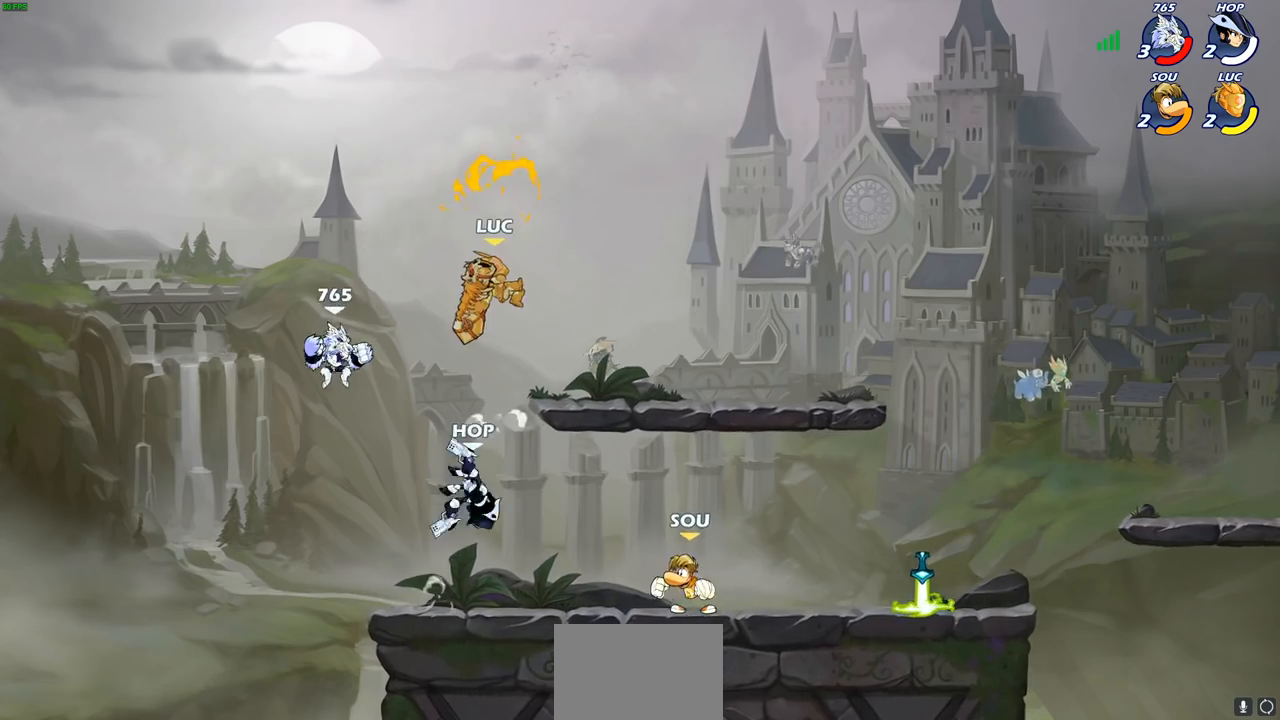
{"buttons": [], "left_stick": "down-left", "right_stick": "center", "events": [[267, "left_stick", "down-left"], [400, "SQUARE", "down"], [500, "SQUARE", "up"]]}
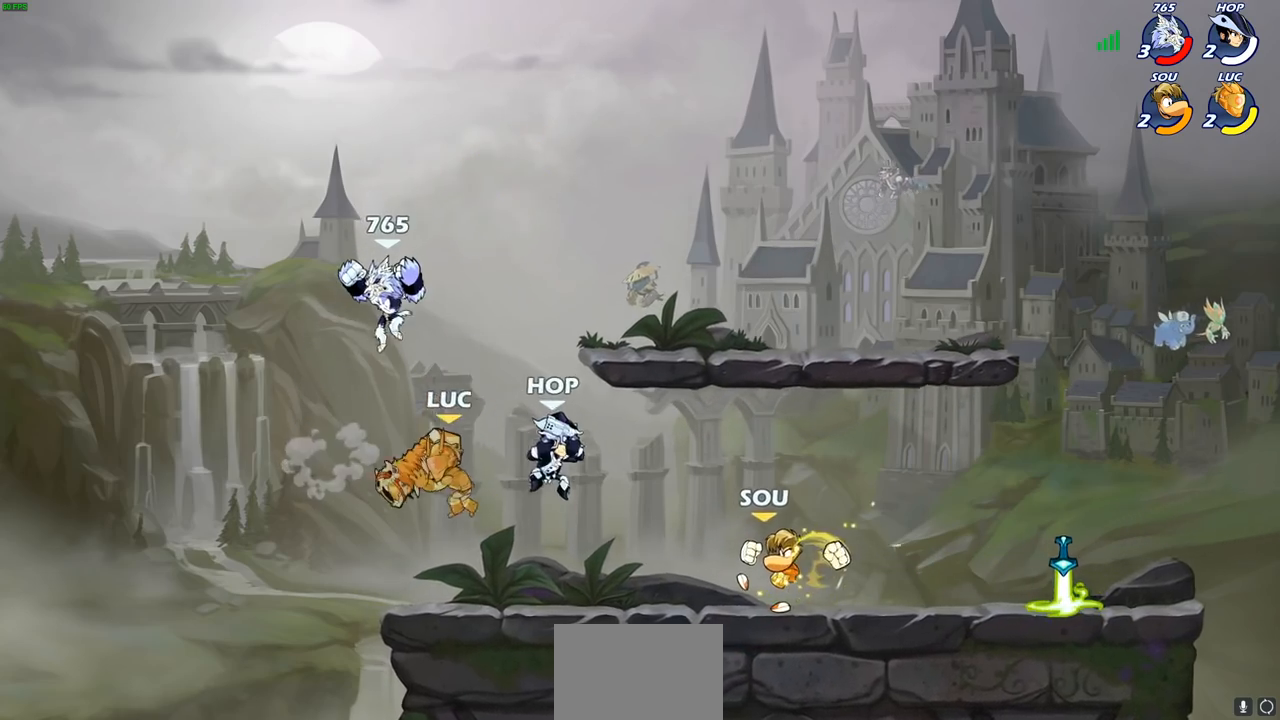
{"buttons": [], "left_stick": "left", "right_stick": "center", "events": [[167, "left_stick", "right"], [283, "left_stick", "up-left"], [367, "left_stick", "left"]]}
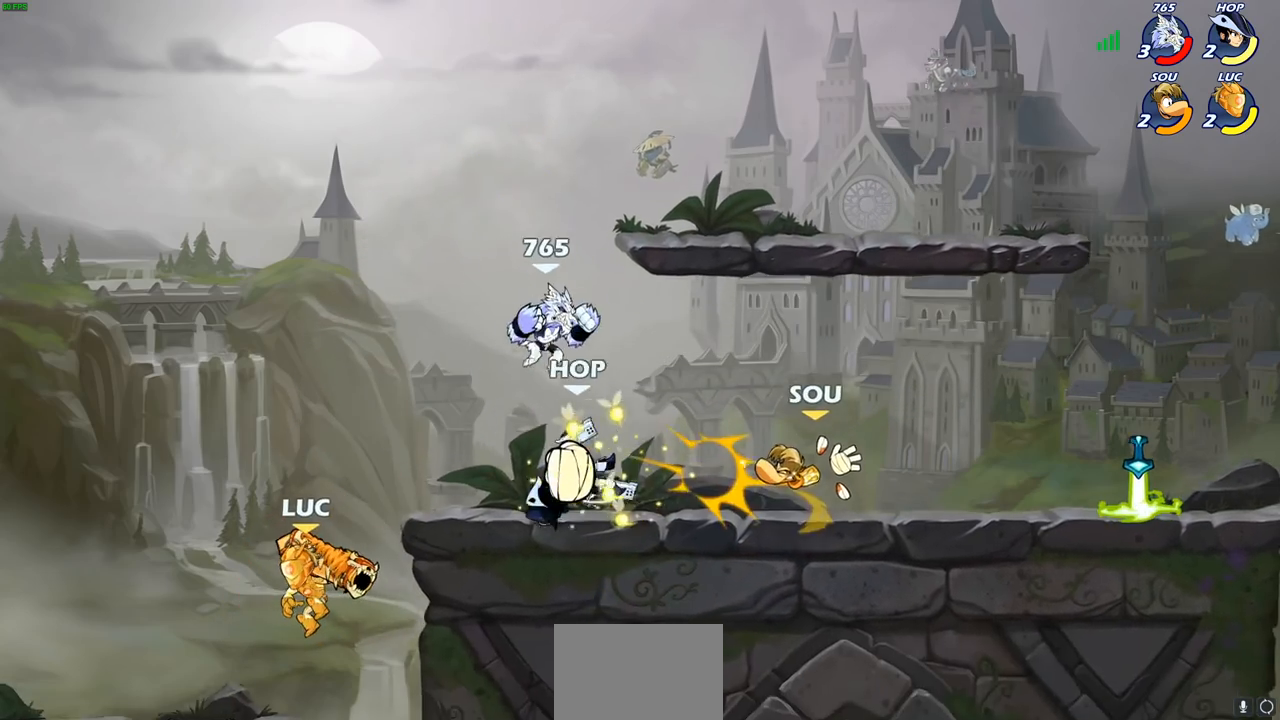
{"buttons": ["CROSS"], "left_stick": "up-right", "right_stick": "center", "events": [[150, "left_stick", "down"], [283, "left_stick", "up-right"], [433, "CROSS", "down"]]}
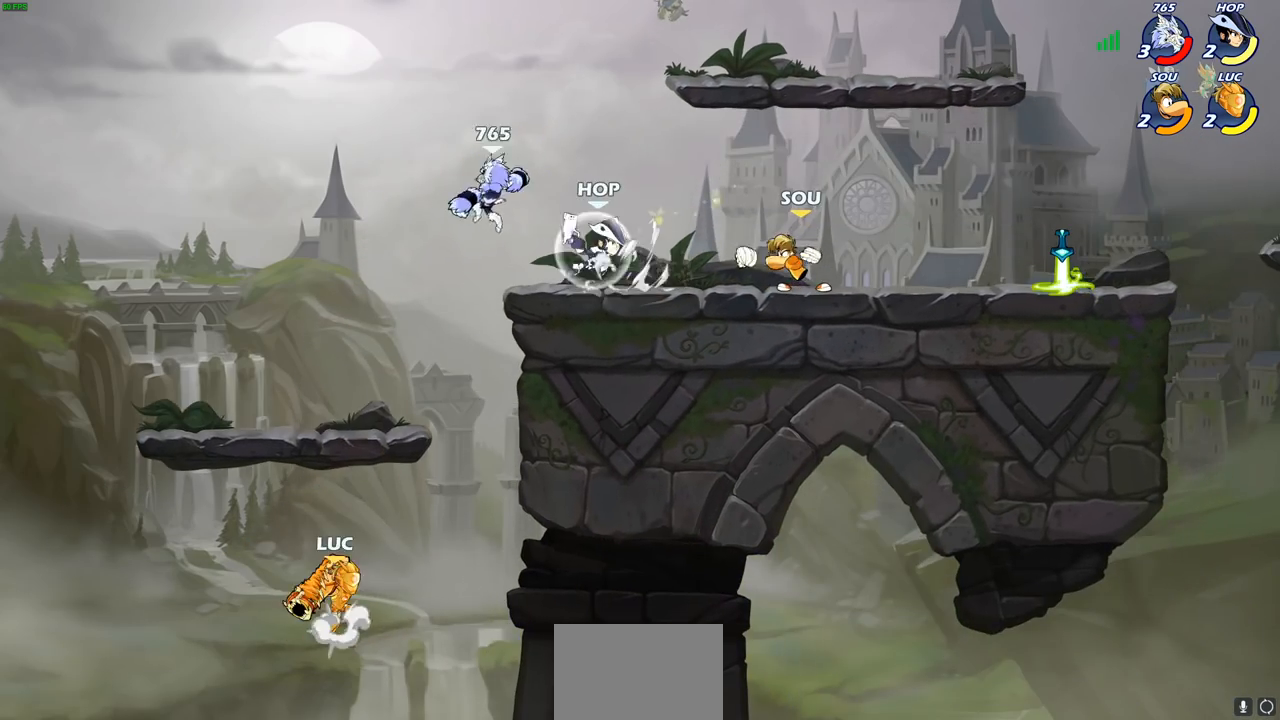
{"buttons": ["R1", "R2"], "left_stick": "up-right", "right_stick": "center", "events": [[83, "CROSS", "up"], [283, "R1", "down"], [283, "R2", "down"]]}
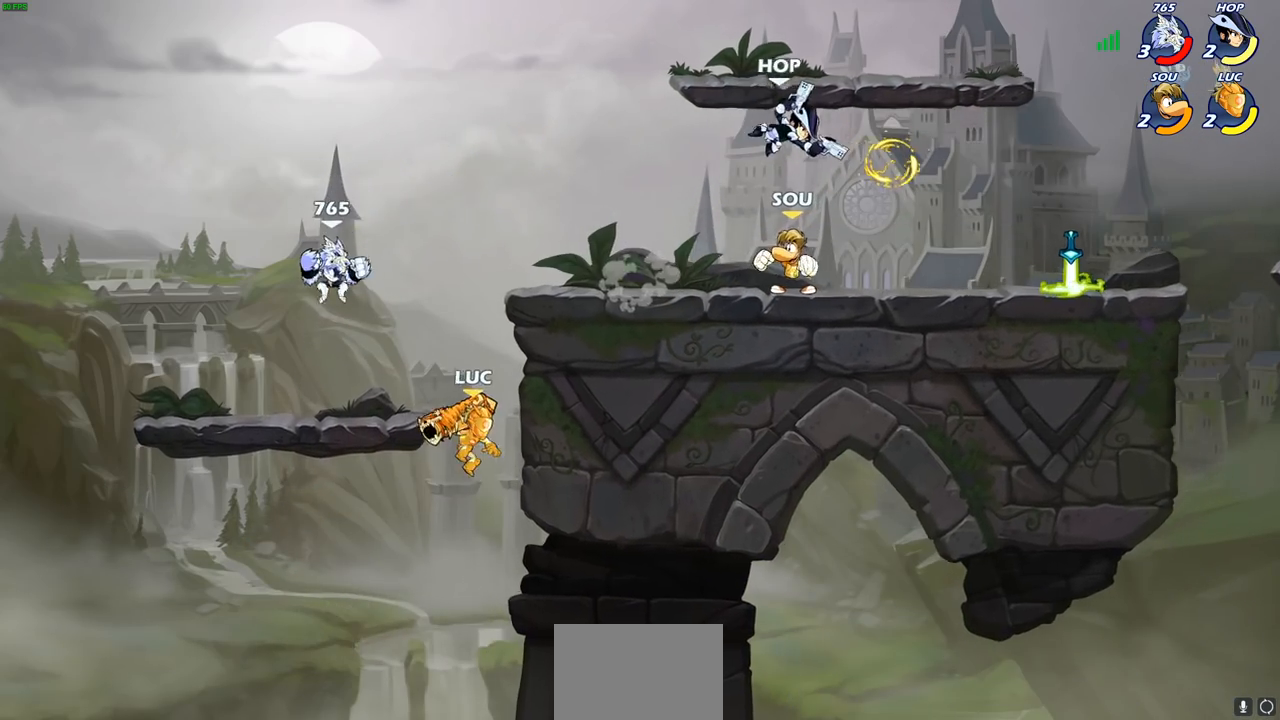
{"buttons": [], "left_stick": "center", "right_stick": "center", "events": [[33, "R1", "up"], [117, "R2", "up"], [167, "left_stick", "up-left"], [217, "CIRCLE", "down"], [267, "left_stick", "center"], [300, "CIRCLE", "up"]]}
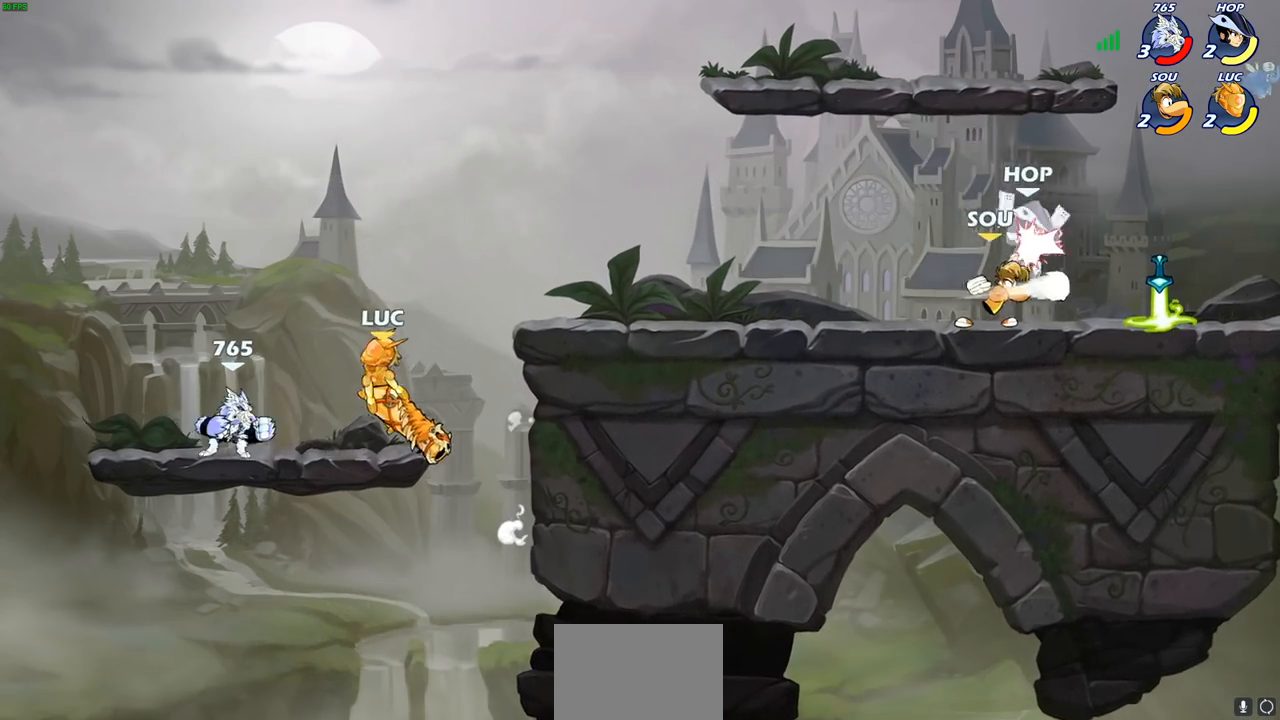
{"buttons": [], "left_stick": "right", "right_stick": "center", "events": [[50, "left_stick", "up-left"], [417, "left_stick", "right"]]}
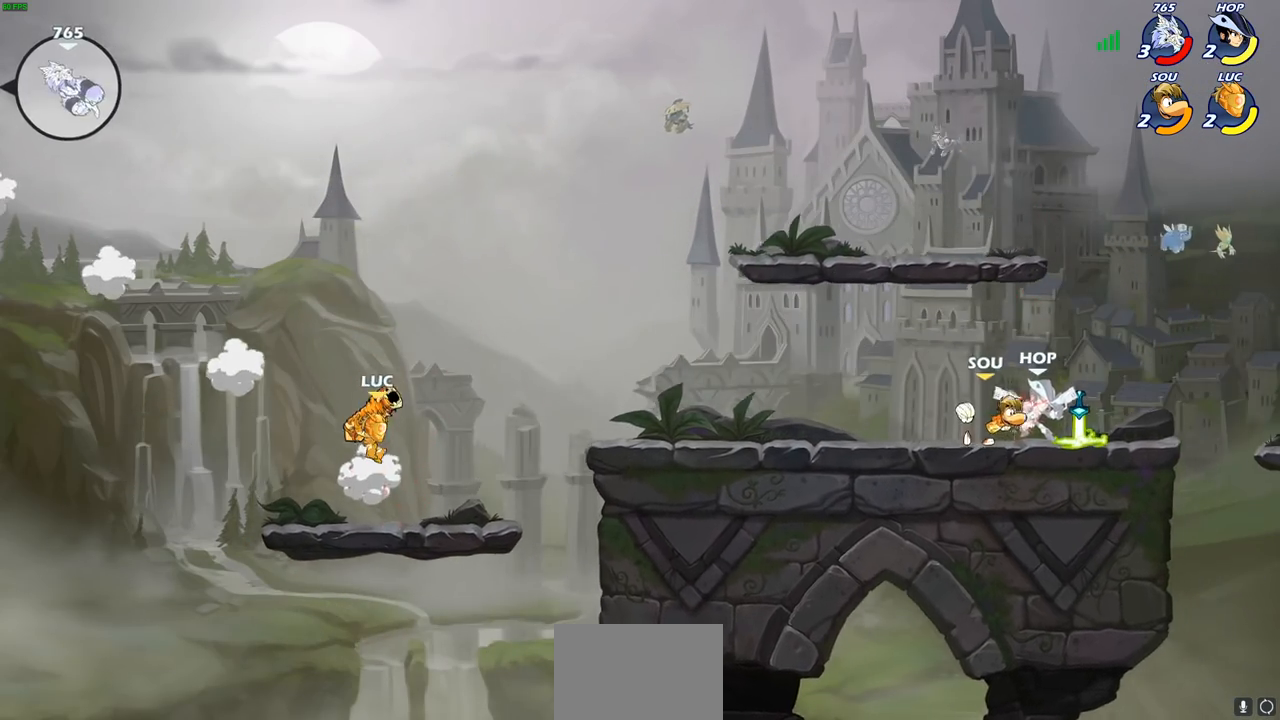
{"buttons": ["CROSS"], "left_stick": "up-right", "right_stick": "center", "events": [[233, "left_stick", "up-right"], [283, "R2", "down"], [300, "R1", "down"], [317, "CROSS", "down"], [417, "R1", "up"], [417, "R2", "up"], [433, "CROSS", "up"], [500, "CROSS", "down"]]}
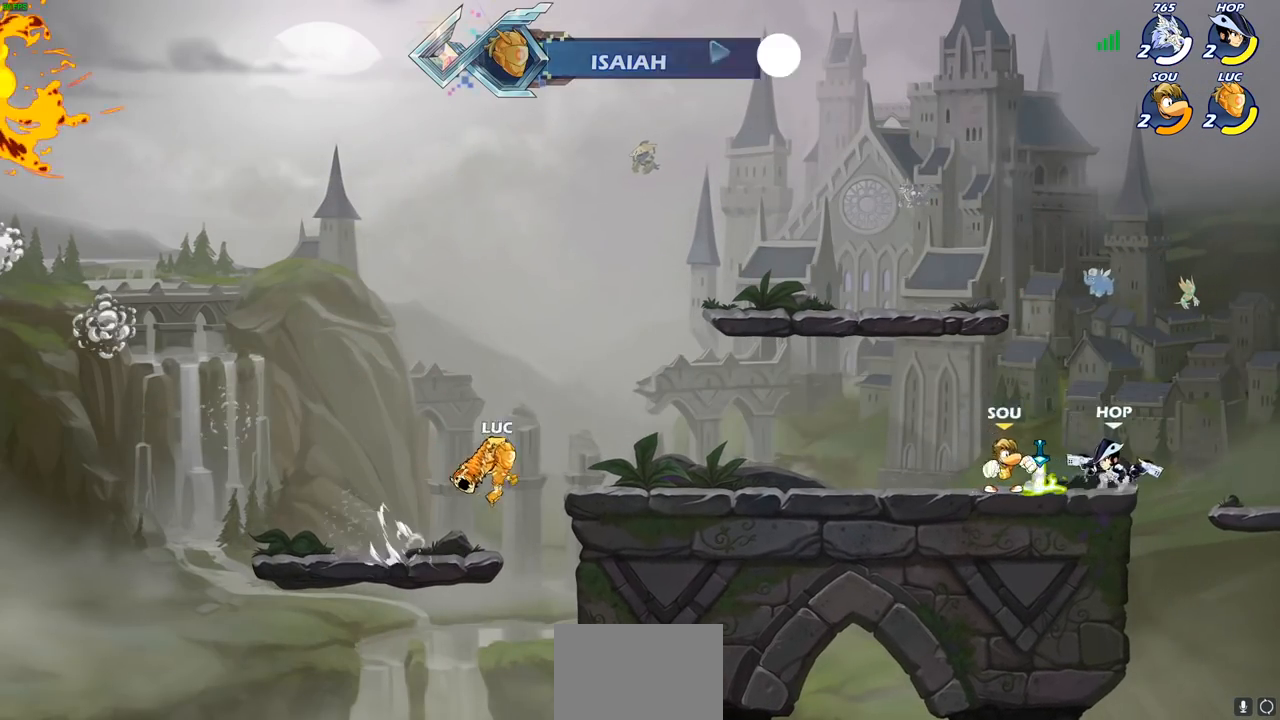
{"buttons": [], "left_stick": "down-right", "right_stick": "center", "events": [[133, "CROSS", "up"], [300, "left_stick", "down-right"]]}
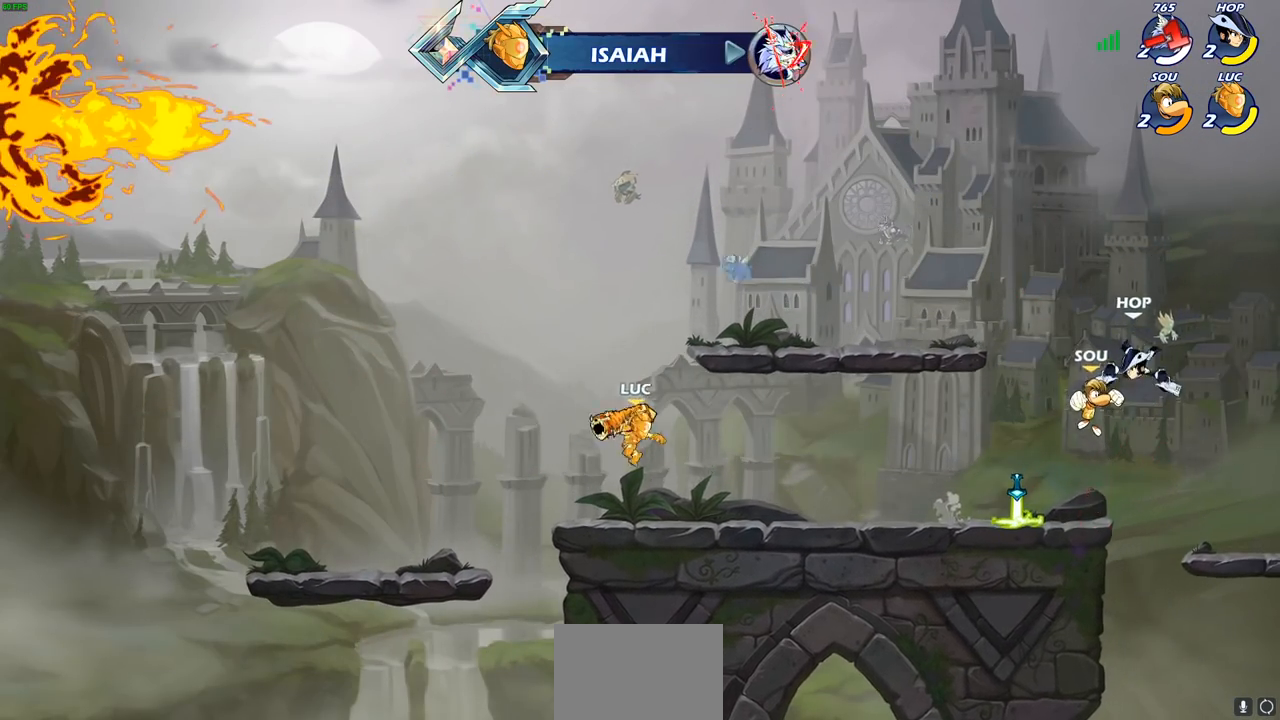
{"buttons": [], "left_stick": "right", "right_stick": "center", "events": [[67, "left_stick", "right"], [183, "R2", "down"], [200, "R1", "down"], [350, "R1", "up"], [367, "R2", "up"]]}
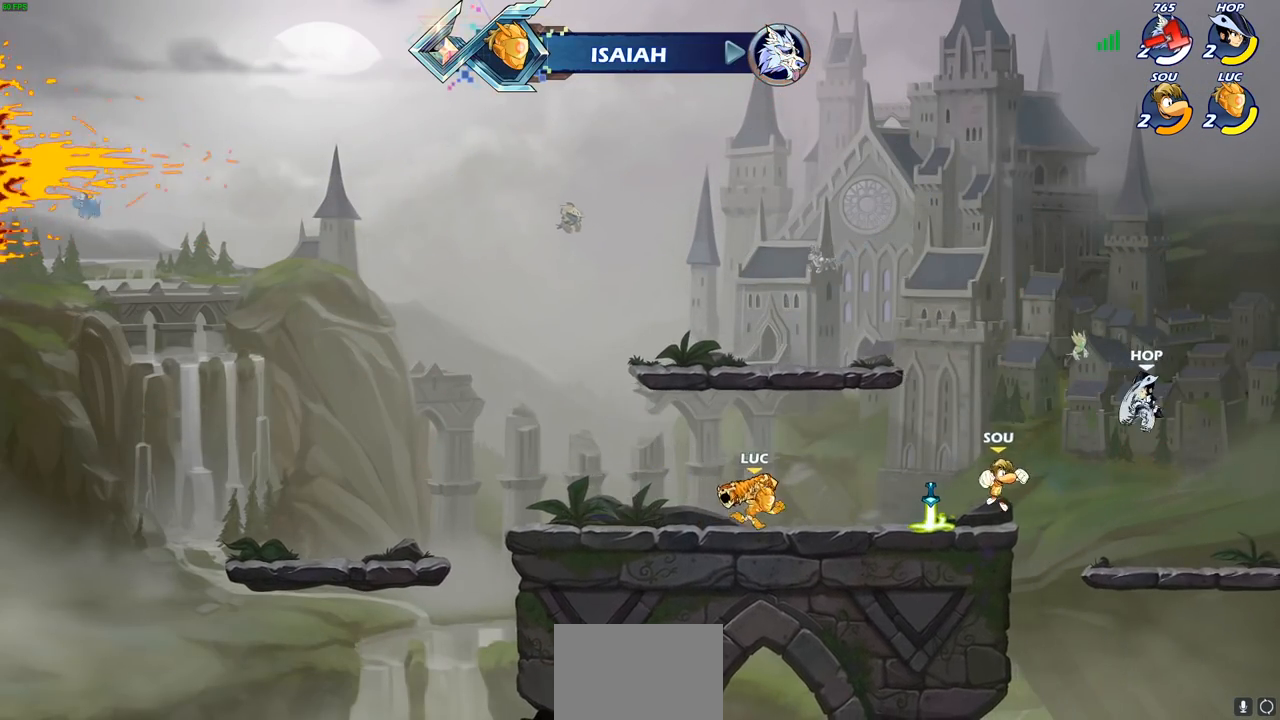
{"buttons": ["R1", "R2"], "left_stick": "right", "right_stick": "center", "events": [[100, "left_stick", "center"], [183, "left_stick", "up-left"], [317, "left_stick", "up-right"], [450, "R1", "down"], [450, "R2", "down"], [467, "left_stick", "right"]]}
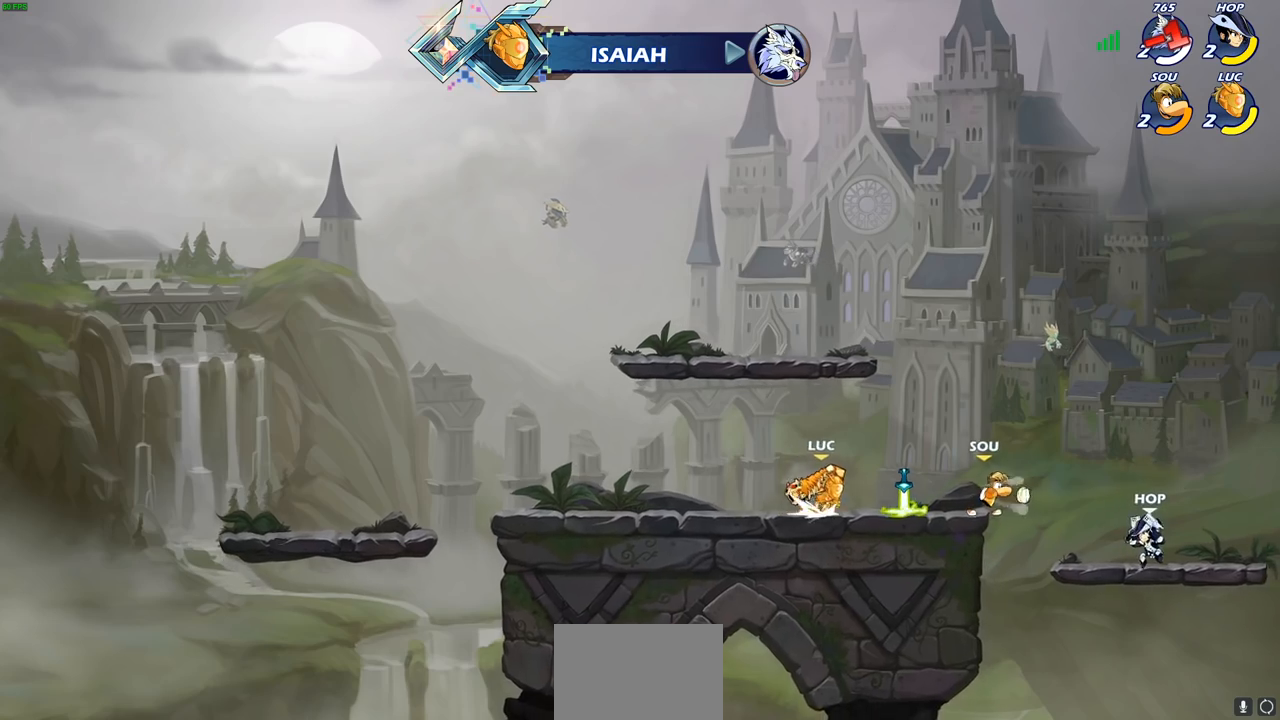
{"buttons": [], "left_stick": "center", "right_stick": "center", "events": [[83, "R1", "up"], [117, "R2", "up"], [133, "left_stick", "up-left"], [217, "R2", "down"], [367, "R2", "up"], [383, "left_stick", "center"]]}
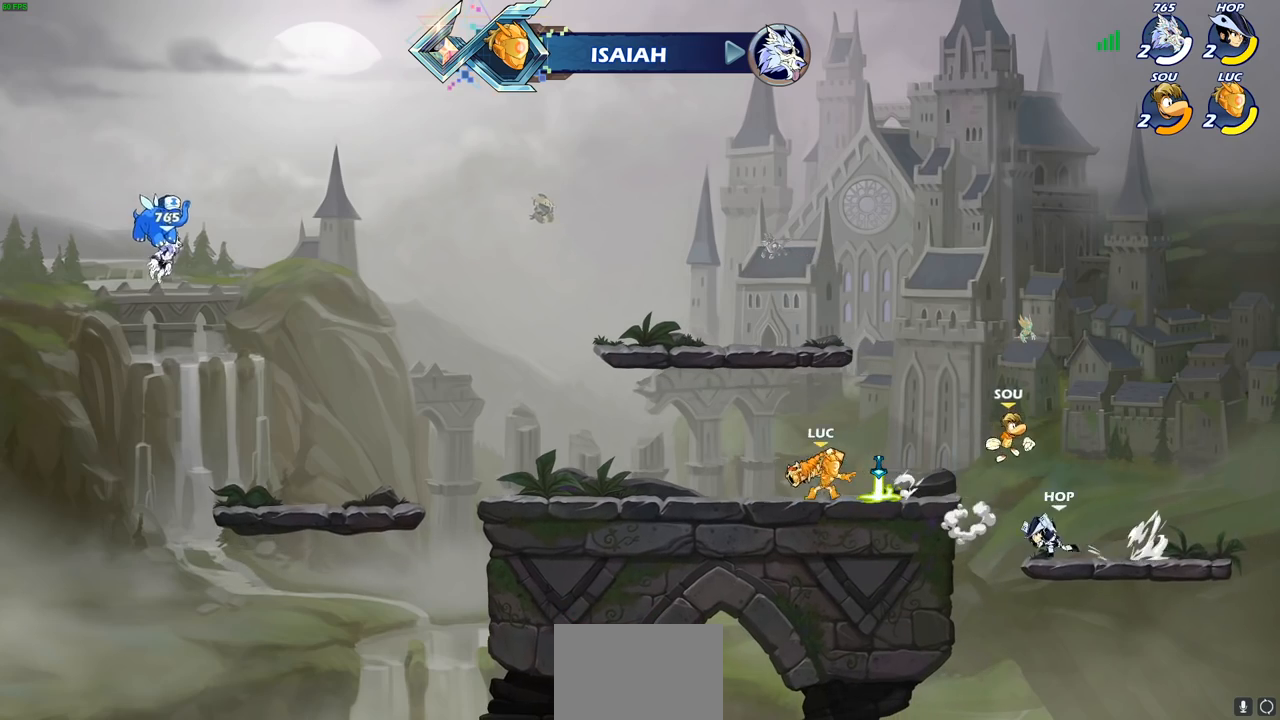
{"buttons": [], "left_stick": "center", "right_stick": "center", "events": [[67, "left_stick", "right"], [150, "R2", "down"], [167, "R1", "down"], [217, "SQUARE", "down"], [217, "left_stick", "down-left"], [250, "R1", "up"], [267, "R2", "up"], [300, "SQUARE", "up"], [367, "left_stick", "center"]]}
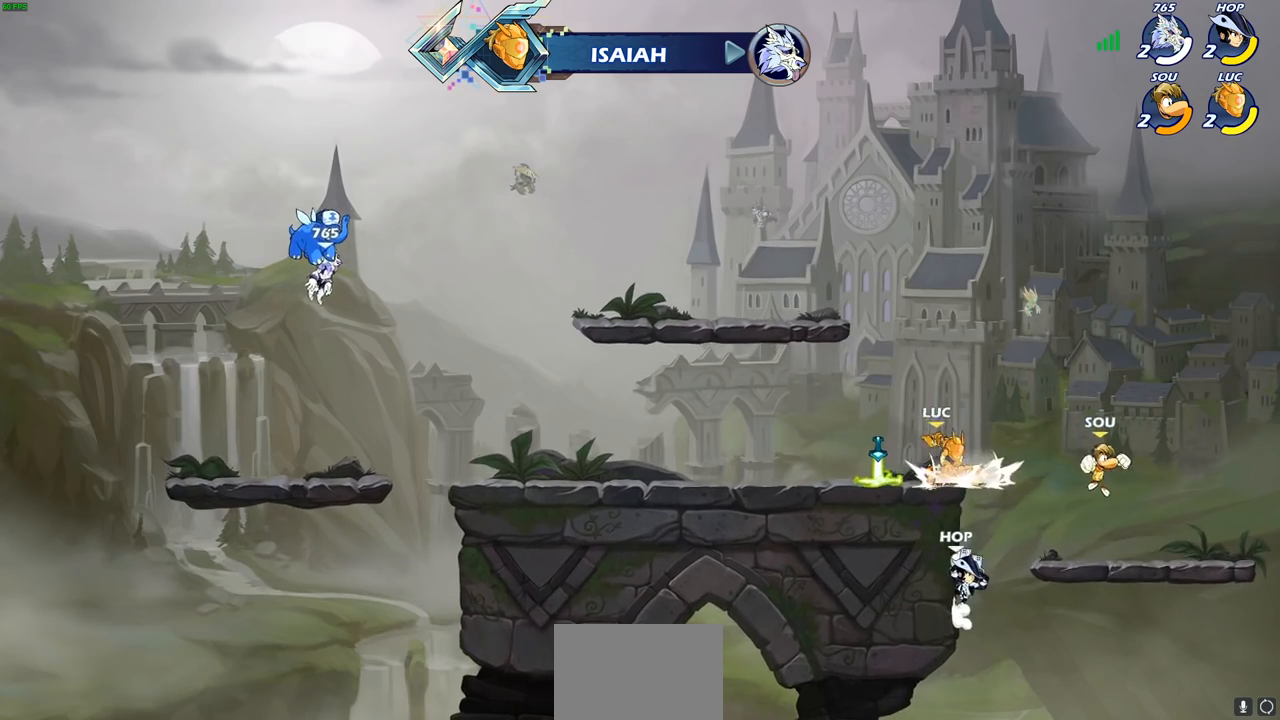
{"buttons": ["CIRCLE"], "left_stick": "down-left", "right_stick": "center", "events": [[283, "left_stick", "right"], [317, "CROSS", "down"], [383, "CIRCLE", "down"], [400, "CROSS", "up"], [433, "left_stick", "down-left"]]}
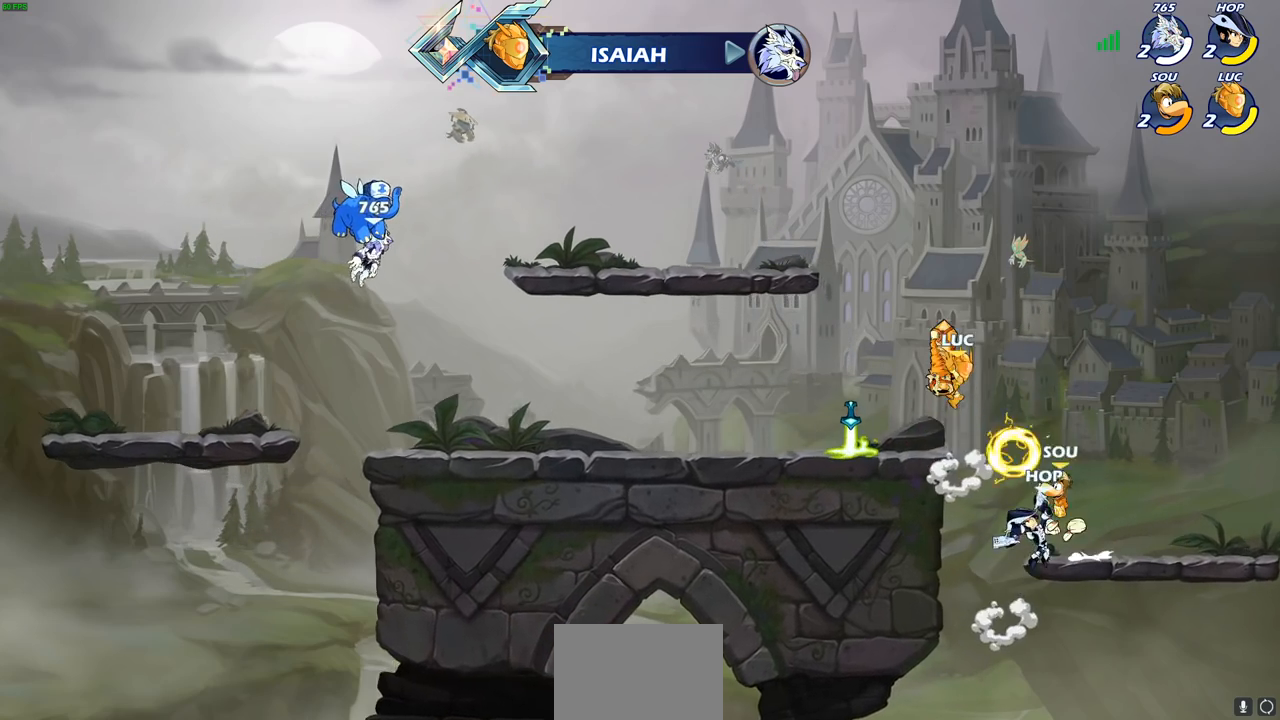
{"buttons": [], "left_stick": "left", "right_stick": "center", "events": [[183, "CIRCLE", "up"], [233, "left_stick", "center"], [300, "left_stick", "left"]]}
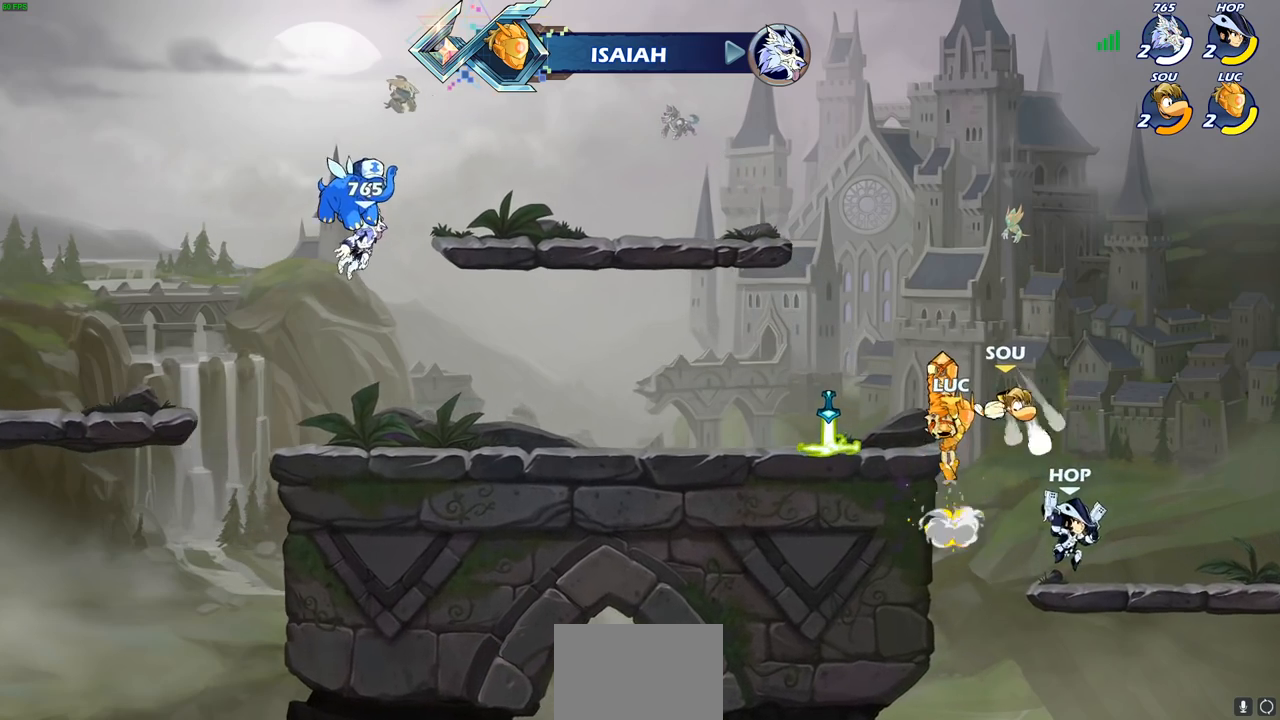
{"buttons": ["CROSS"], "left_stick": "left", "right_stick": "center", "events": [[283, "CROSS", "down"], [400, "CROSS", "up"], [467, "CROSS", "down"]]}
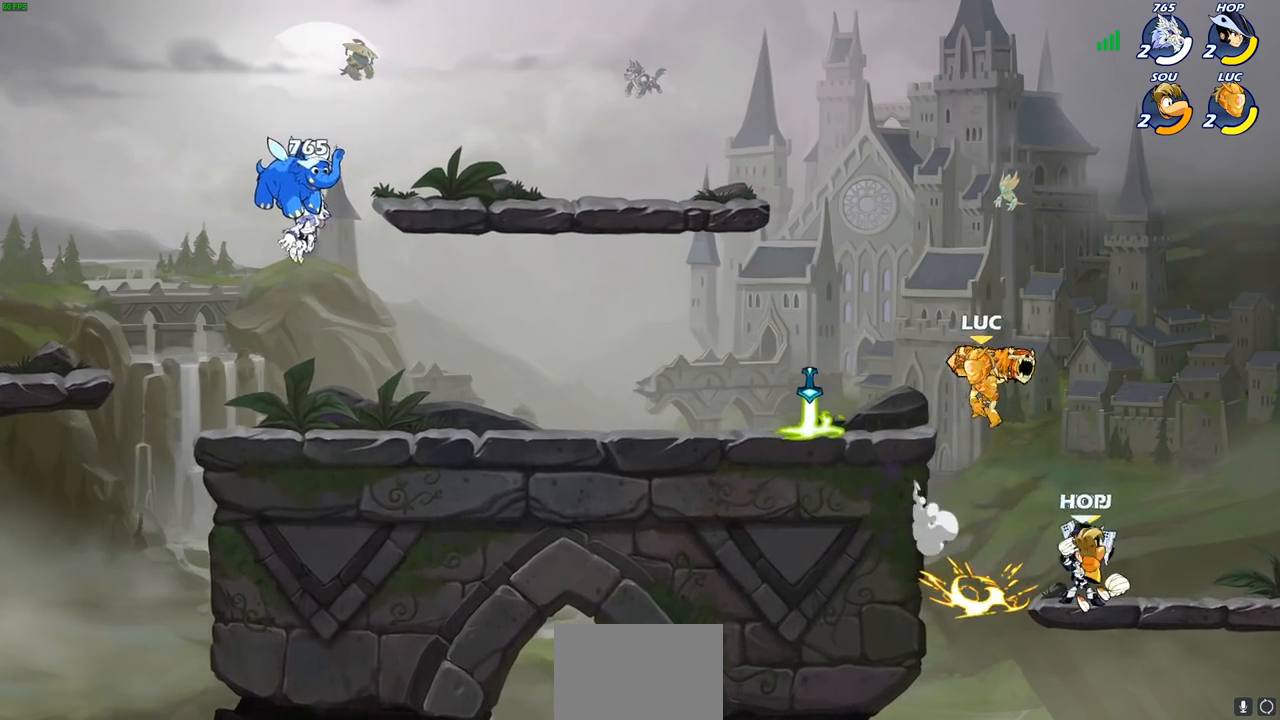
{"buttons": [], "left_stick": "down-left", "right_stick": "center", "events": [[100, "CROSS", "up"], [183, "CROSS", "down"], [283, "CROSS", "up"], [383, "left_stick", "down-left"]]}
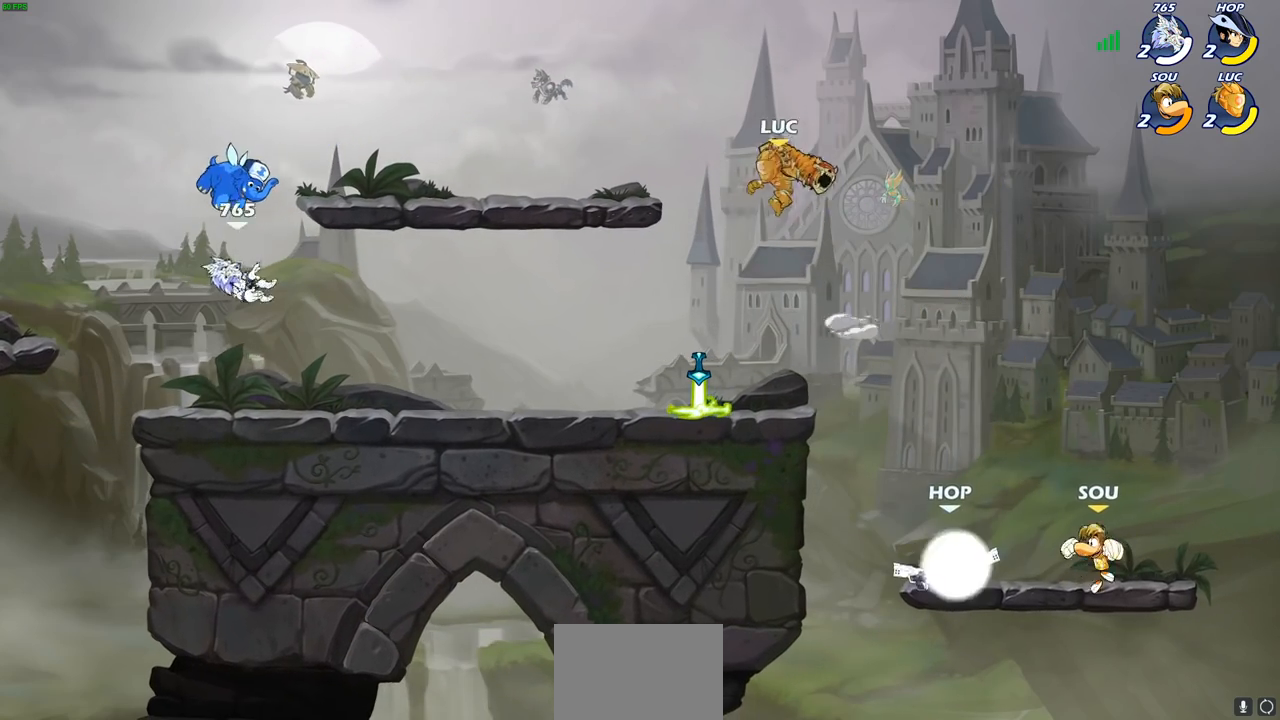
{"buttons": [], "left_stick": "center", "right_stick": "center", "events": [[17, "R1", "down"], [83, "R1", "up"], [83, "left_stick", "center"]]}
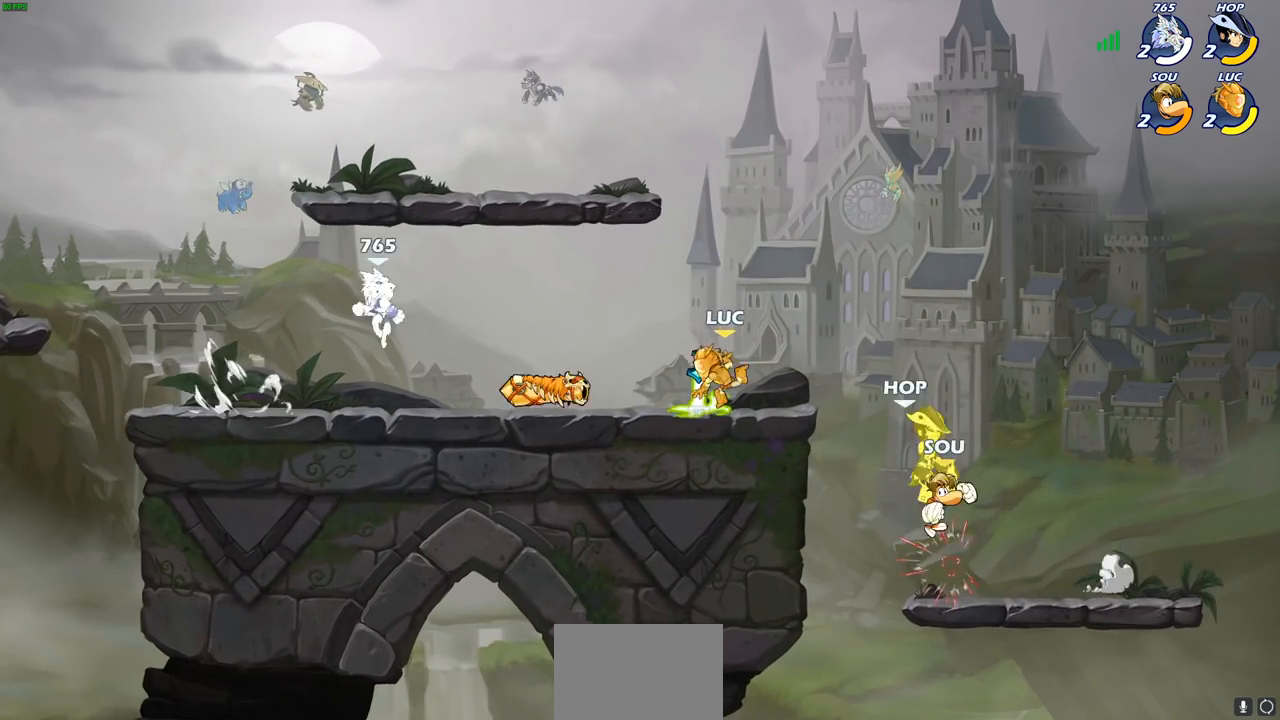
{"buttons": [], "left_stick": "up-left", "right_stick": "center", "events": [[17, "left_stick", "left"], [67, "R1", "down"], [150, "R1", "up"], [217, "R2", "down"], [317, "left_stick", "up-left"], [367, "R2", "up"]]}
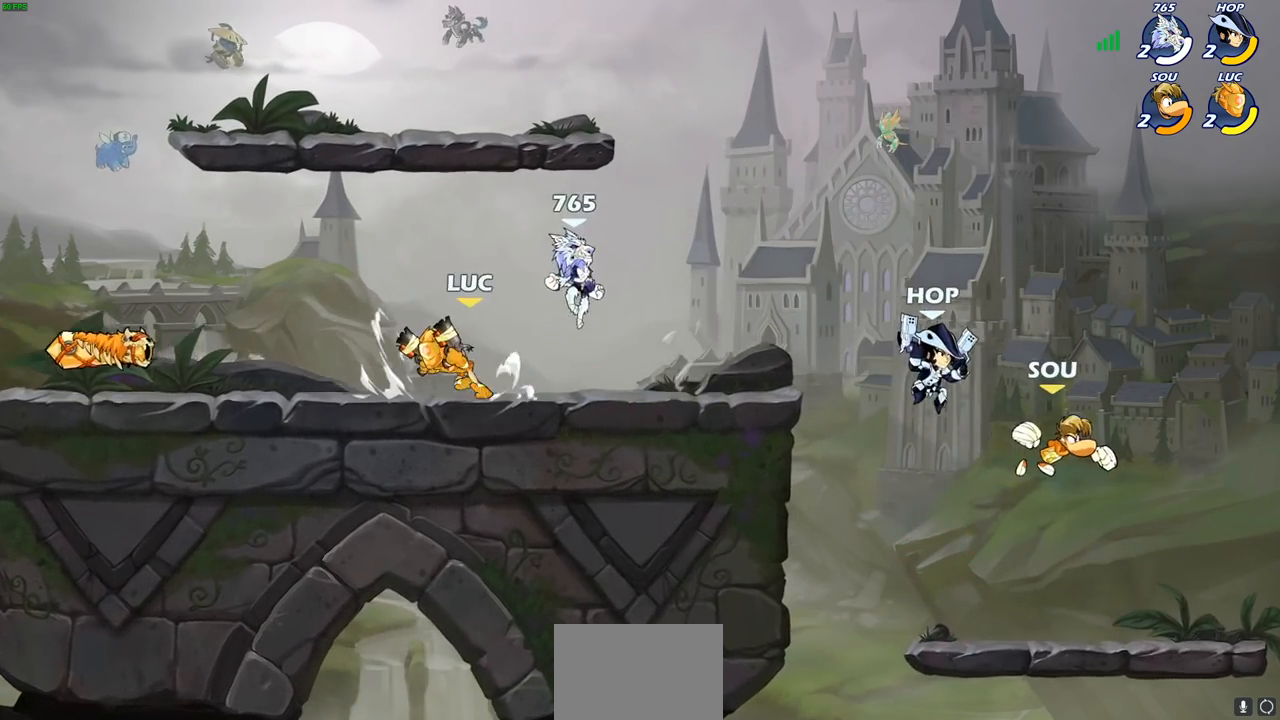
{"buttons": ["SQUARE", "R1", "R2"], "left_stick": "right", "right_stick": "center", "events": [[250, "left_stick", "right"], [433, "R2", "down"], [450, "R1", "down"], [467, "SQUARE", "down"]]}
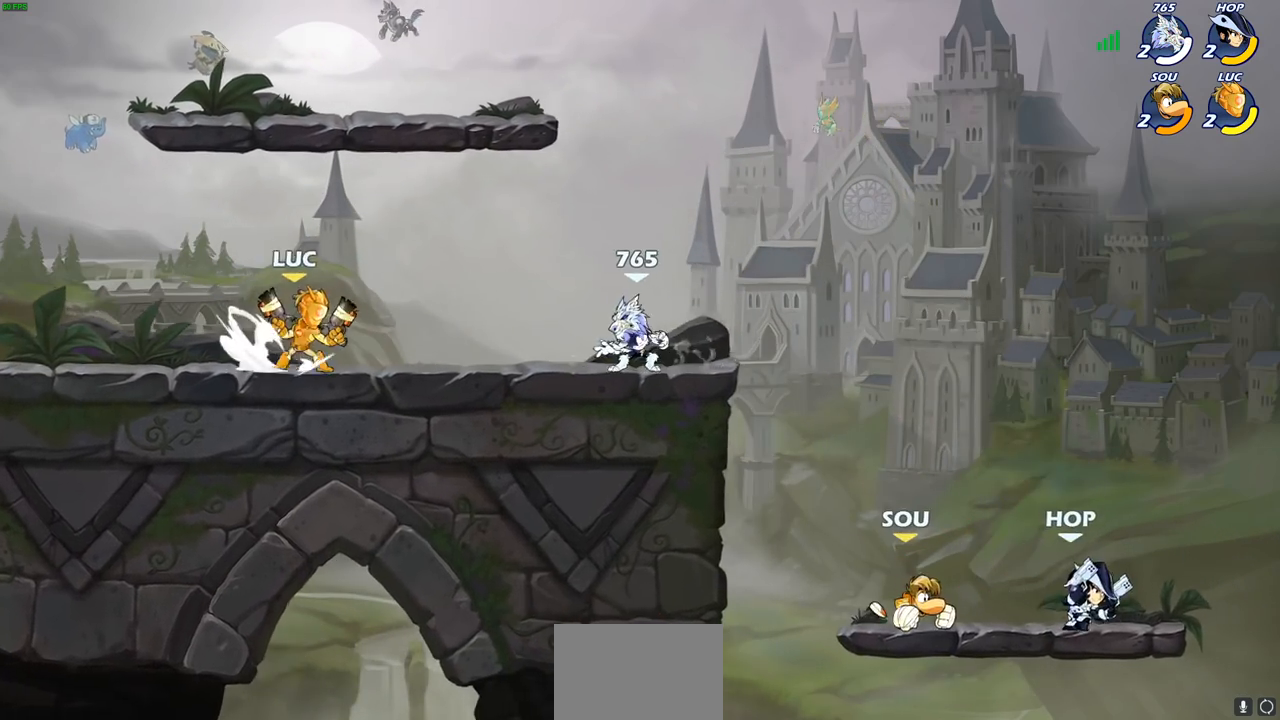
{"buttons": [], "left_stick": "center", "right_stick": "center", "events": [[50, "R1", "up"], [67, "R2", "up"], [67, "SQUARE", "up"], [117, "left_stick", "center"]]}
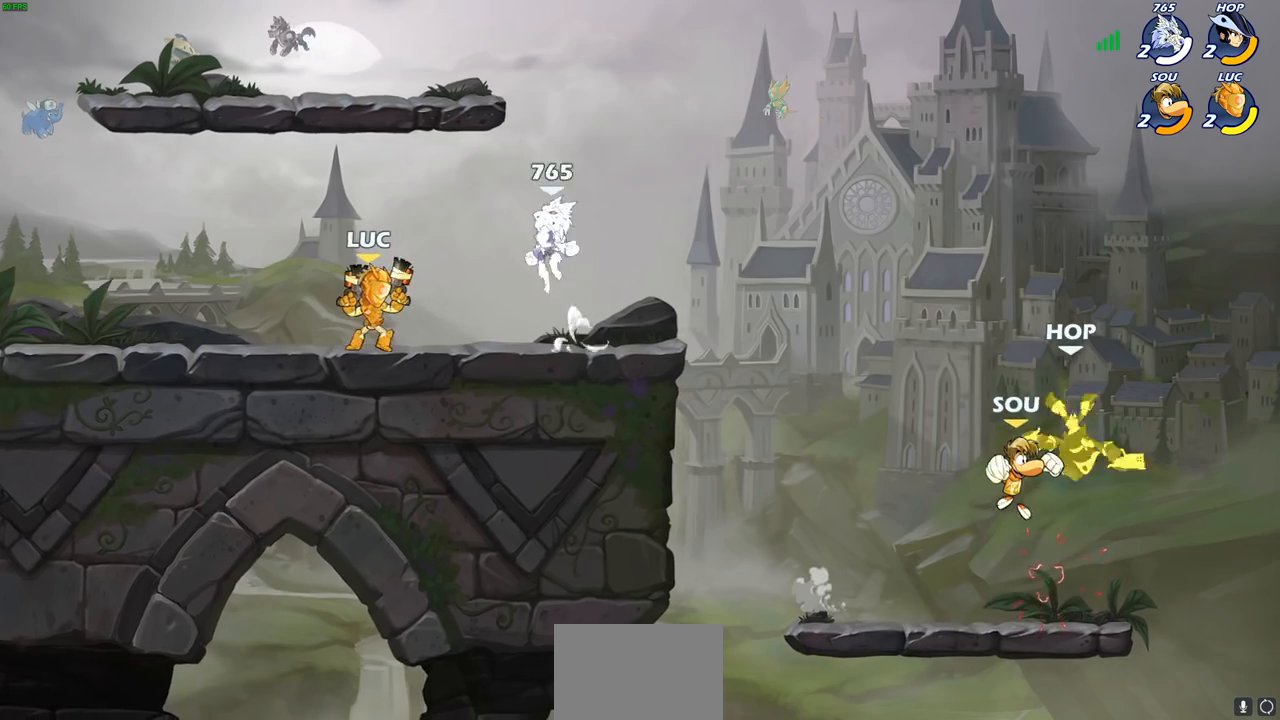
{"buttons": [], "left_stick": "left", "right_stick": "center", "events": [[17, "CROSS", "down"], [17, "left_stick", "down"], [67, "SQUARE", "down"], [83, "CROSS", "up"], [117, "SQUARE", "up"], [200, "left_stick", "center"], [333, "left_stick", "left"]]}
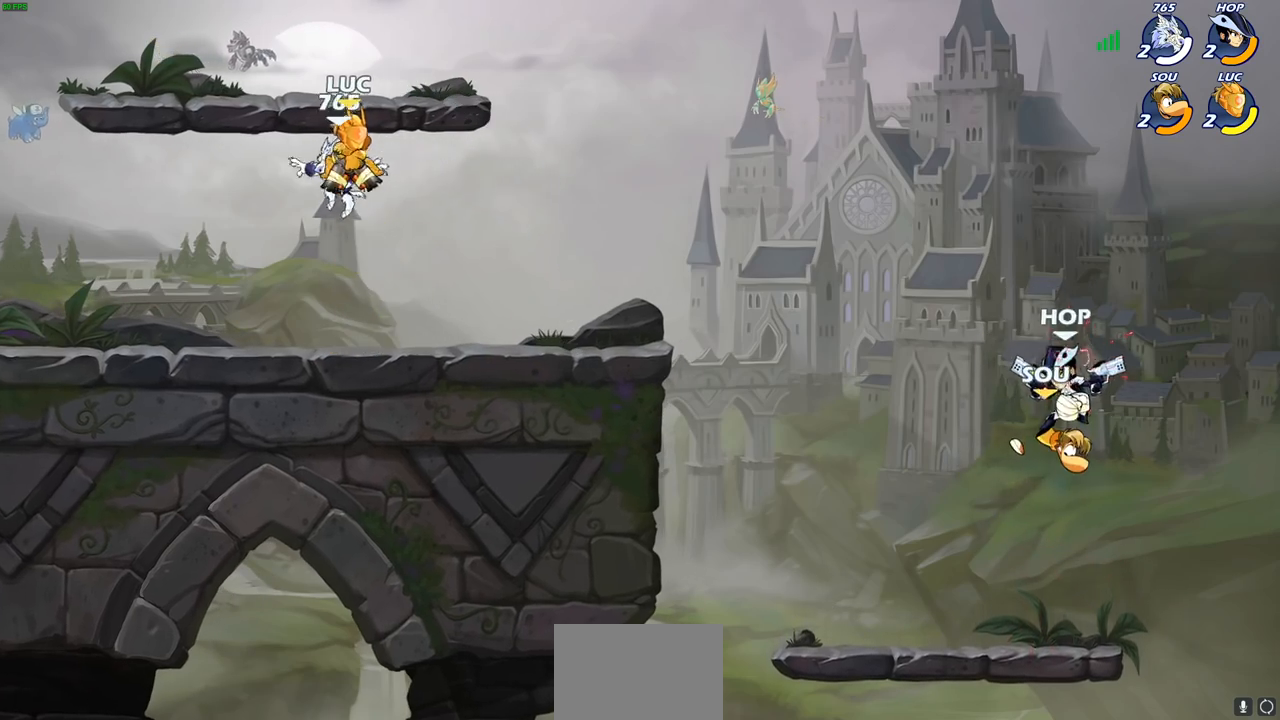
{"buttons": [], "left_stick": "down-right", "right_stick": "center", "events": [[167, "left_stick", "down-left"], [483, "left_stick", "down-right"]]}
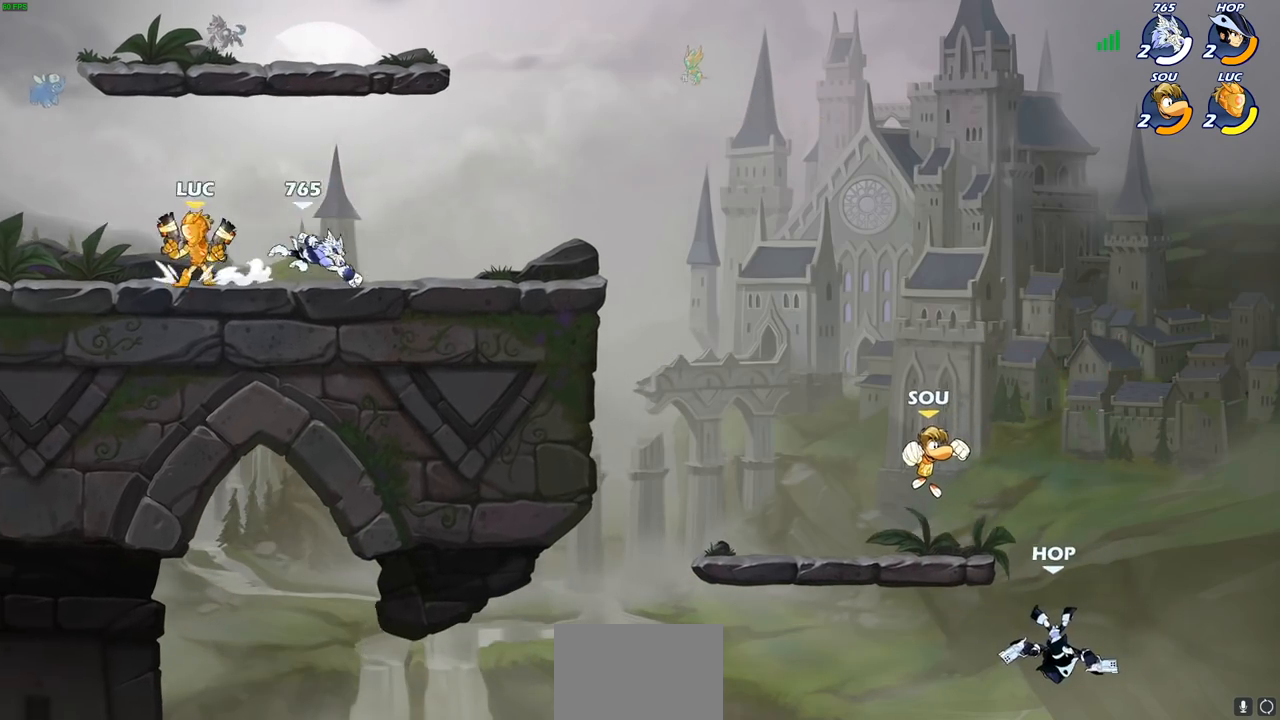
{"buttons": [], "left_stick": "center", "right_stick": "center", "events": [[67, "SQUARE", "down"], [150, "SQUARE", "up"], [150, "left_stick", "center"]]}
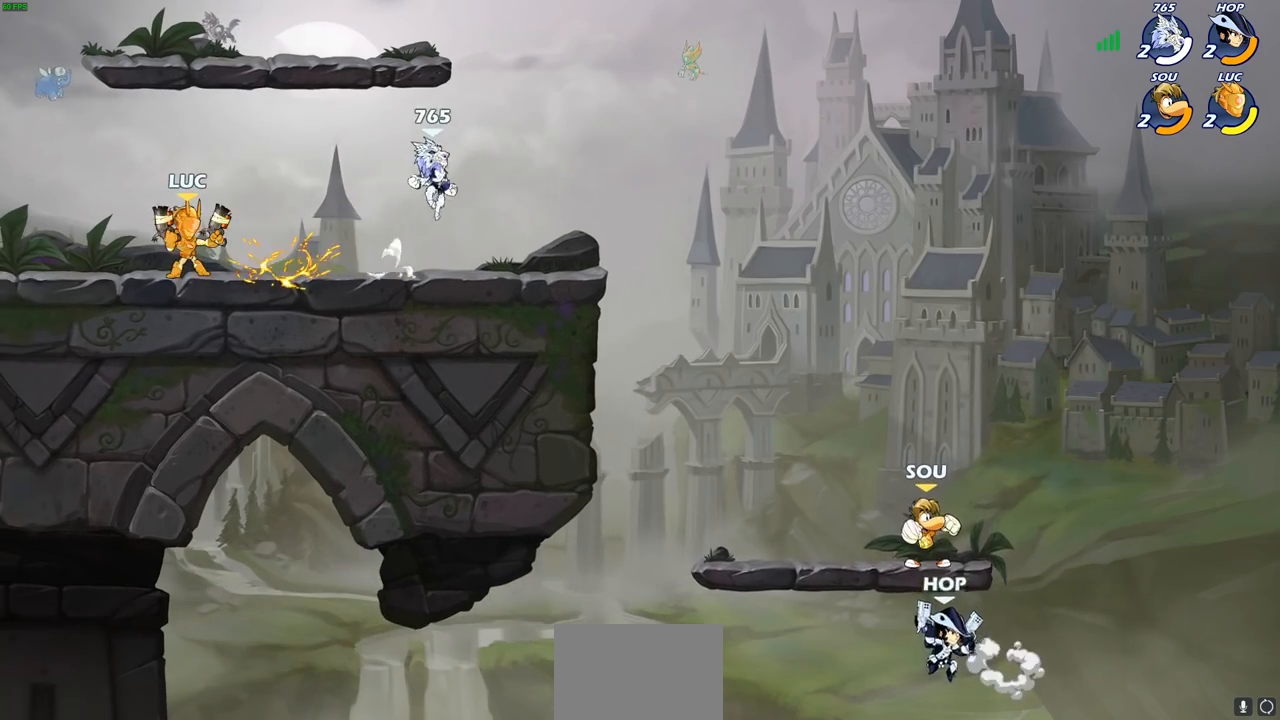
{"buttons": ["R2"], "left_stick": "right", "right_stick": "center", "events": [[233, "left_stick", "right"], [400, "R2", "down"]]}
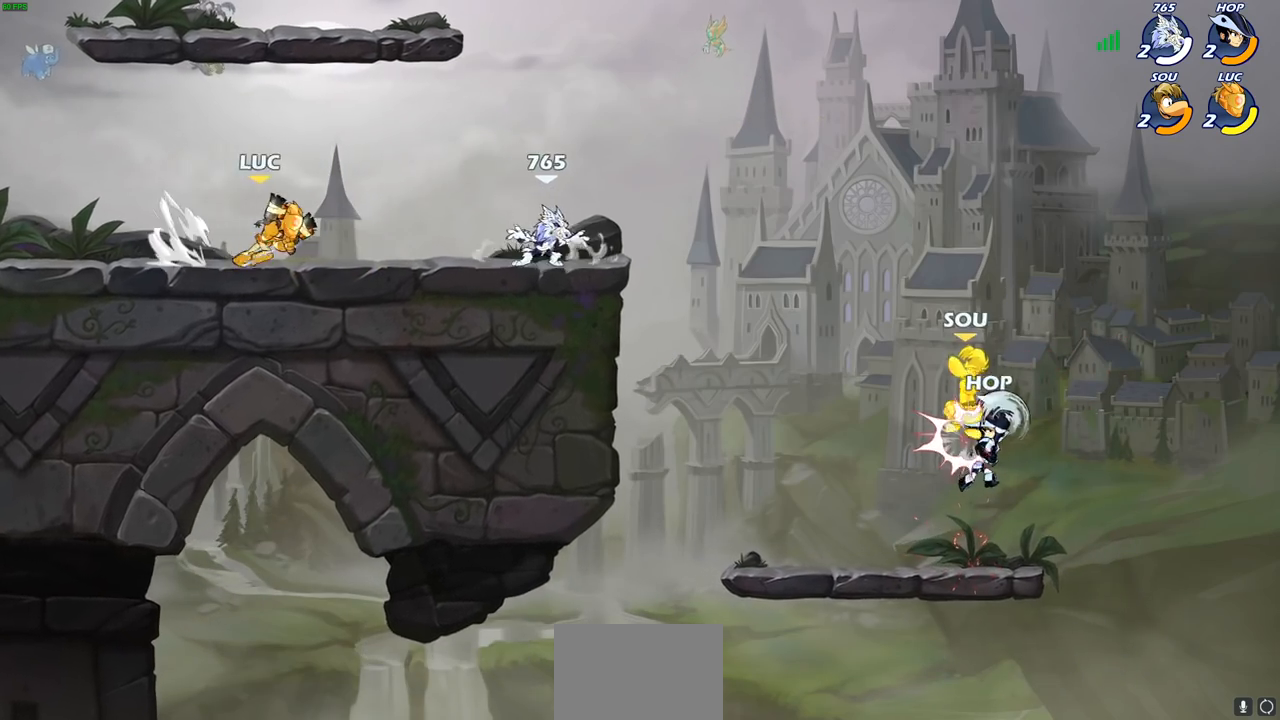
{"buttons": [], "left_stick": "center", "right_stick": "center", "events": [[17, "SQUARE", "down"], [33, "R2", "up"], [100, "SQUARE", "up"], [133, "left_stick", "center"]]}
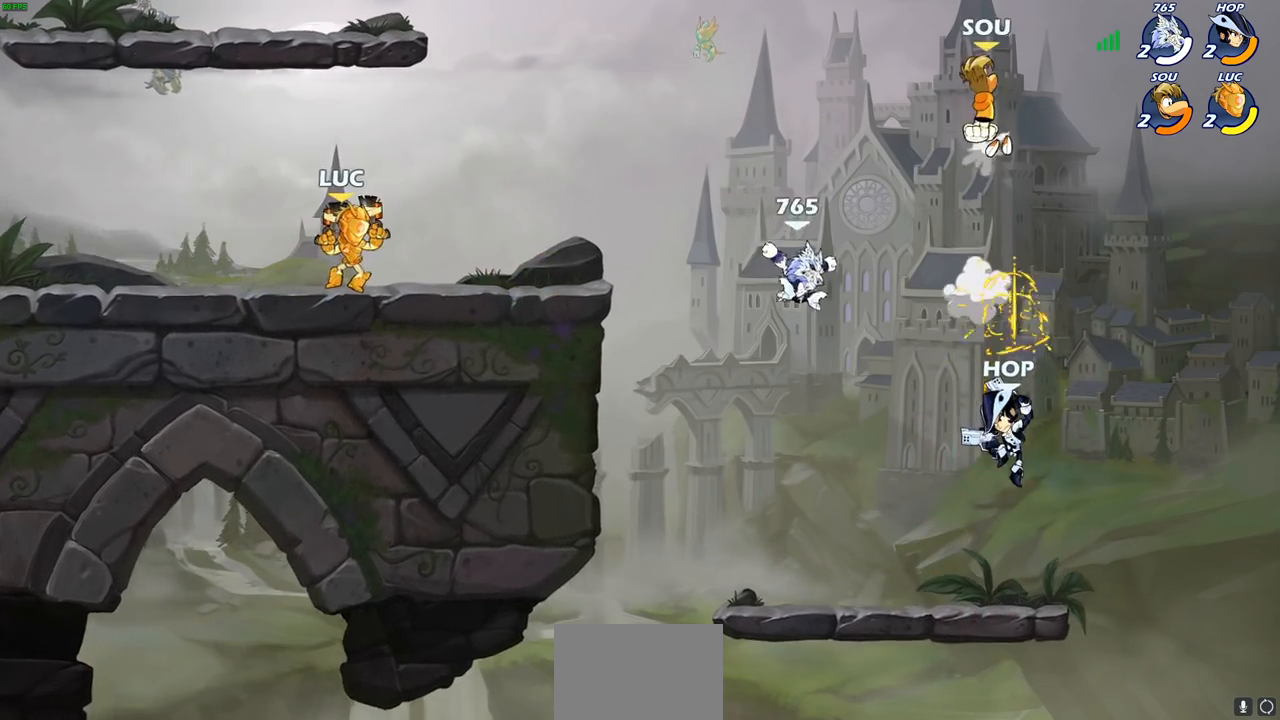
{"buttons": [], "left_stick": "right", "right_stick": "center", "events": [[50, "left_stick", "right"]]}